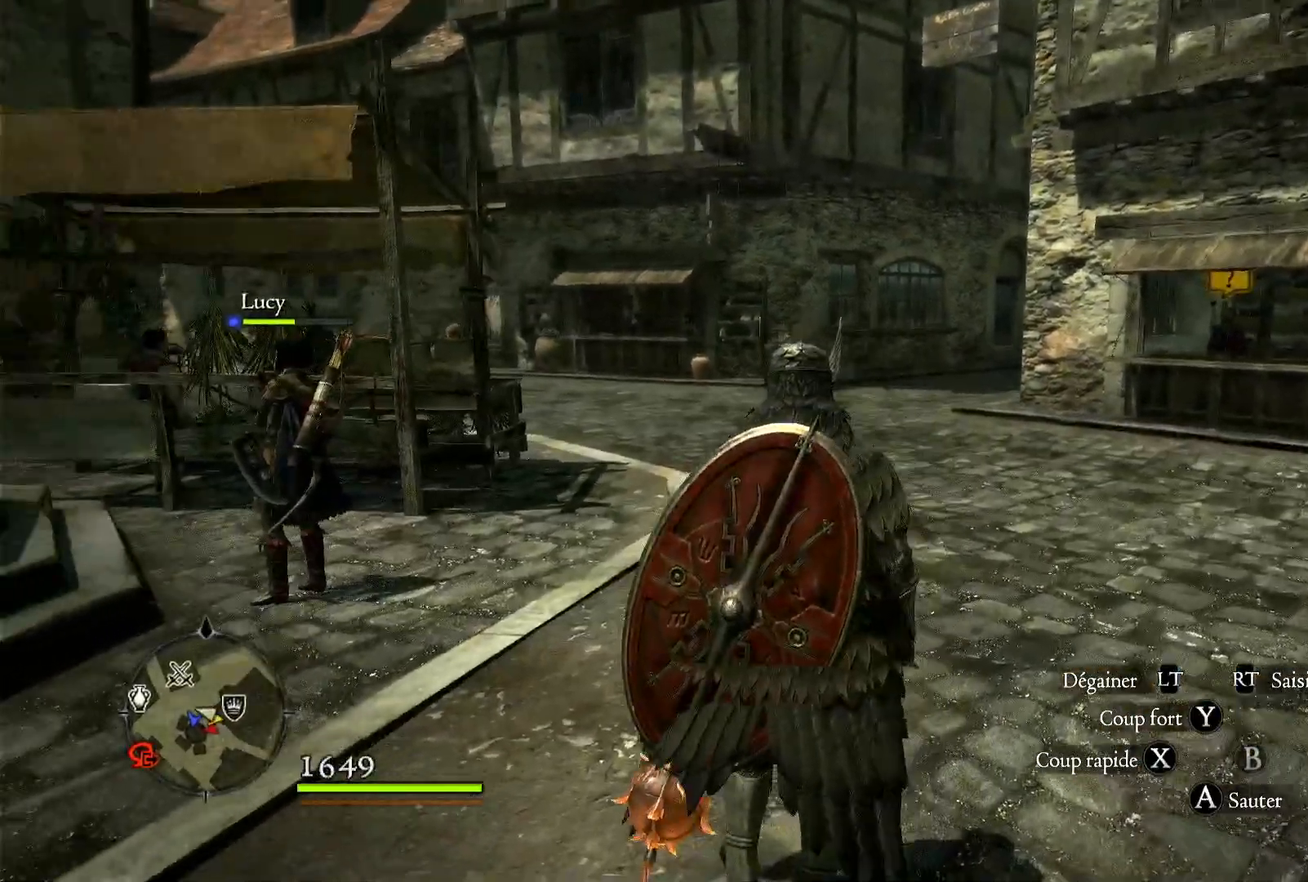
Gameplay with a controller (Xbox layout); each line is a JSON object with the inputs held at the frame after it. "events" lists button and stick changes between this image and that frame as [ms after this image, input, new state], when the widget could be followed in between.
{"buttons": [], "left_stick": "up", "right_stick": "center", "events": [[117, "left_stick", "up"], [317, "right_stick", "center"]]}
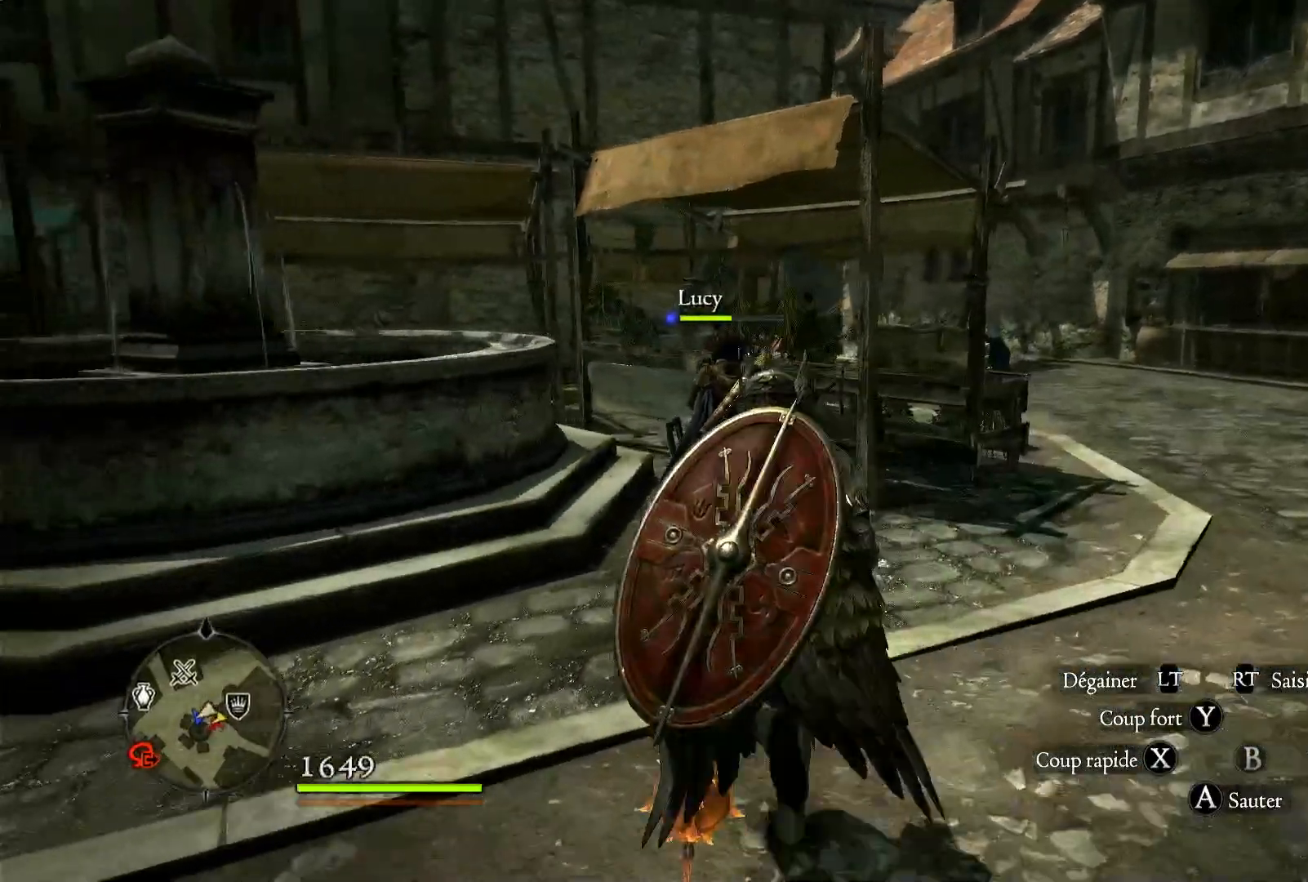
{"buttons": [], "left_stick": "center", "right_stick": "center", "events": [[117, "right_stick", "down-left"], [283, "left_stick", "center"], [317, "right_stick", "center"]]}
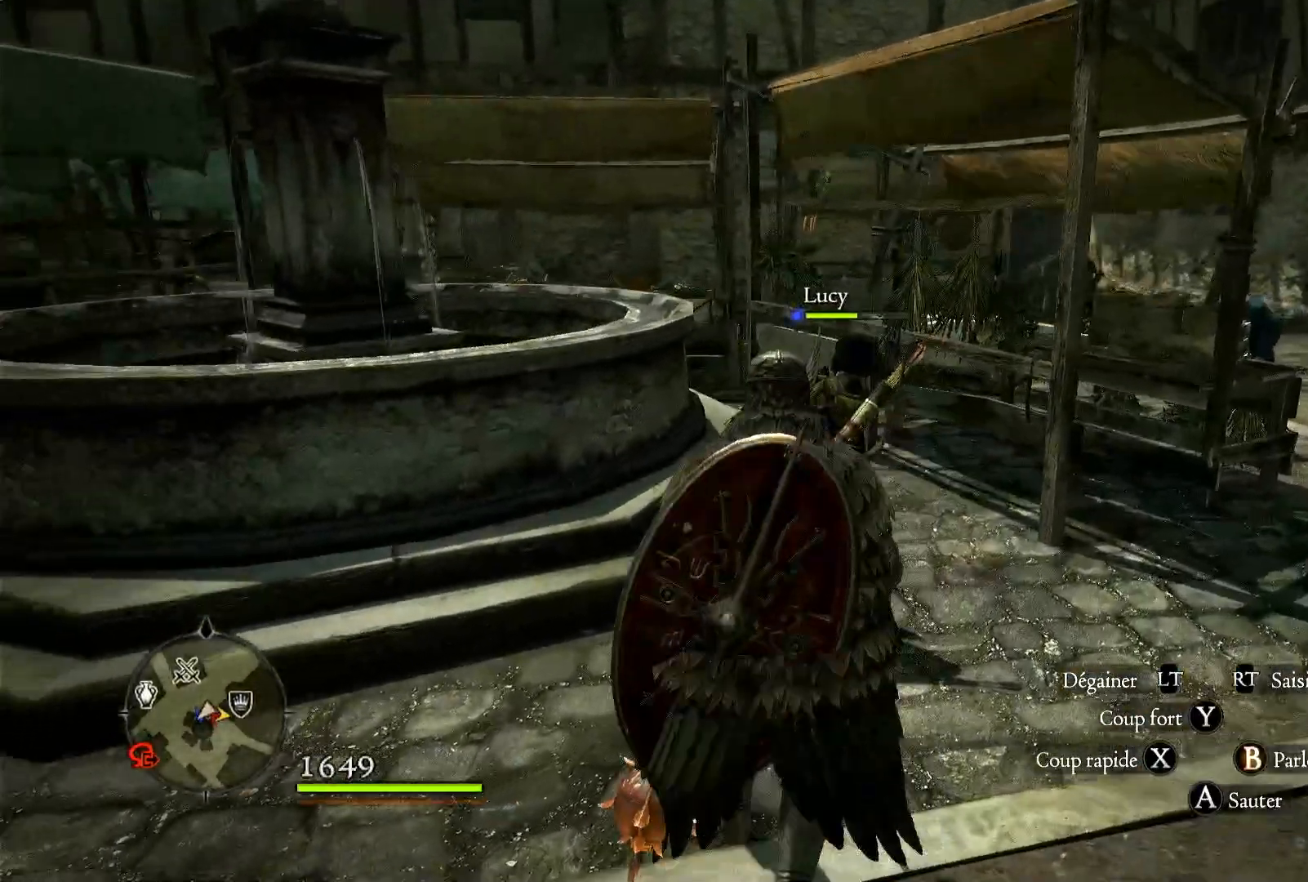
{"buttons": [], "left_stick": "center", "right_stick": "center", "events": []}
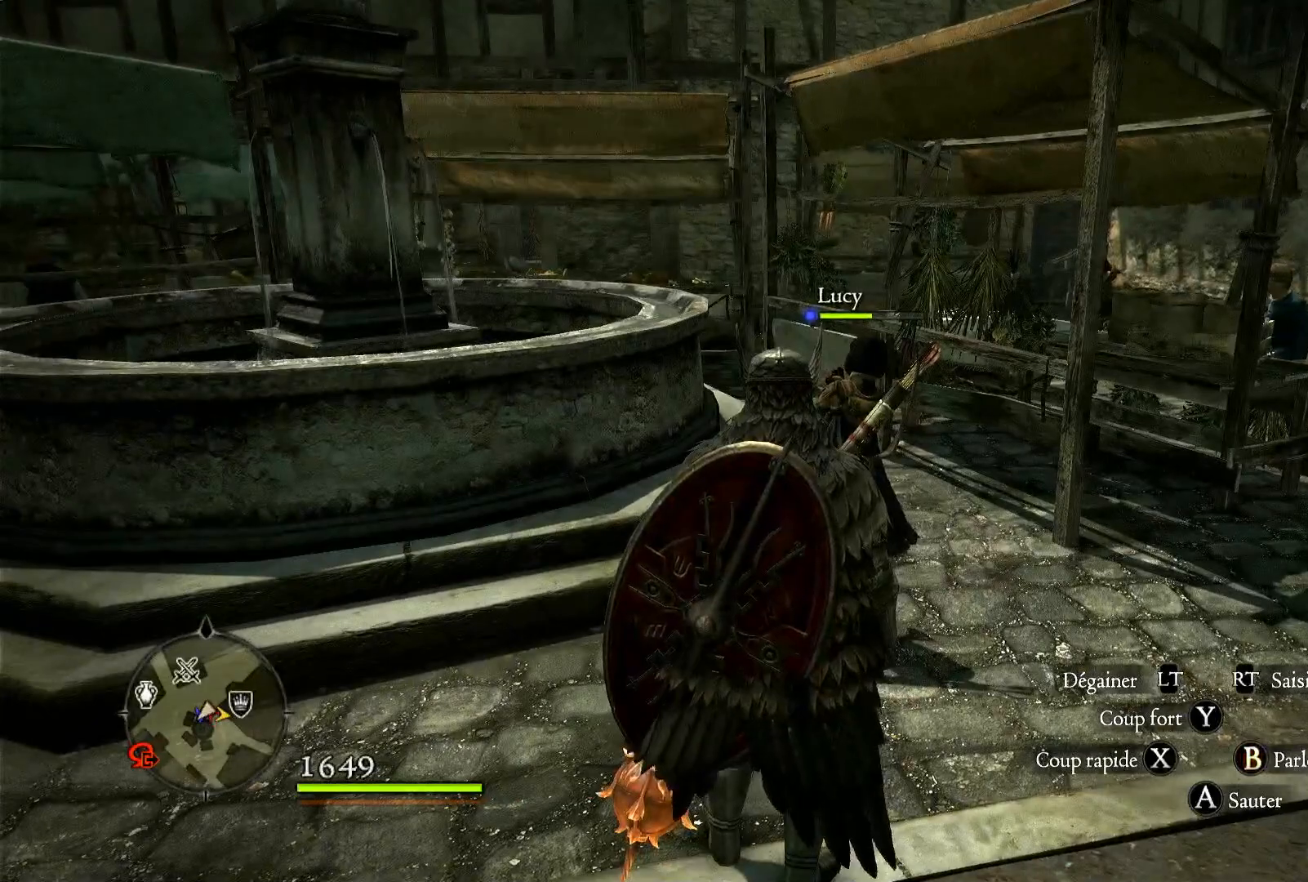
{"buttons": ["SELECT"], "left_stick": "center", "right_stick": "center", "events": [[483, "SELECT", "down"]]}
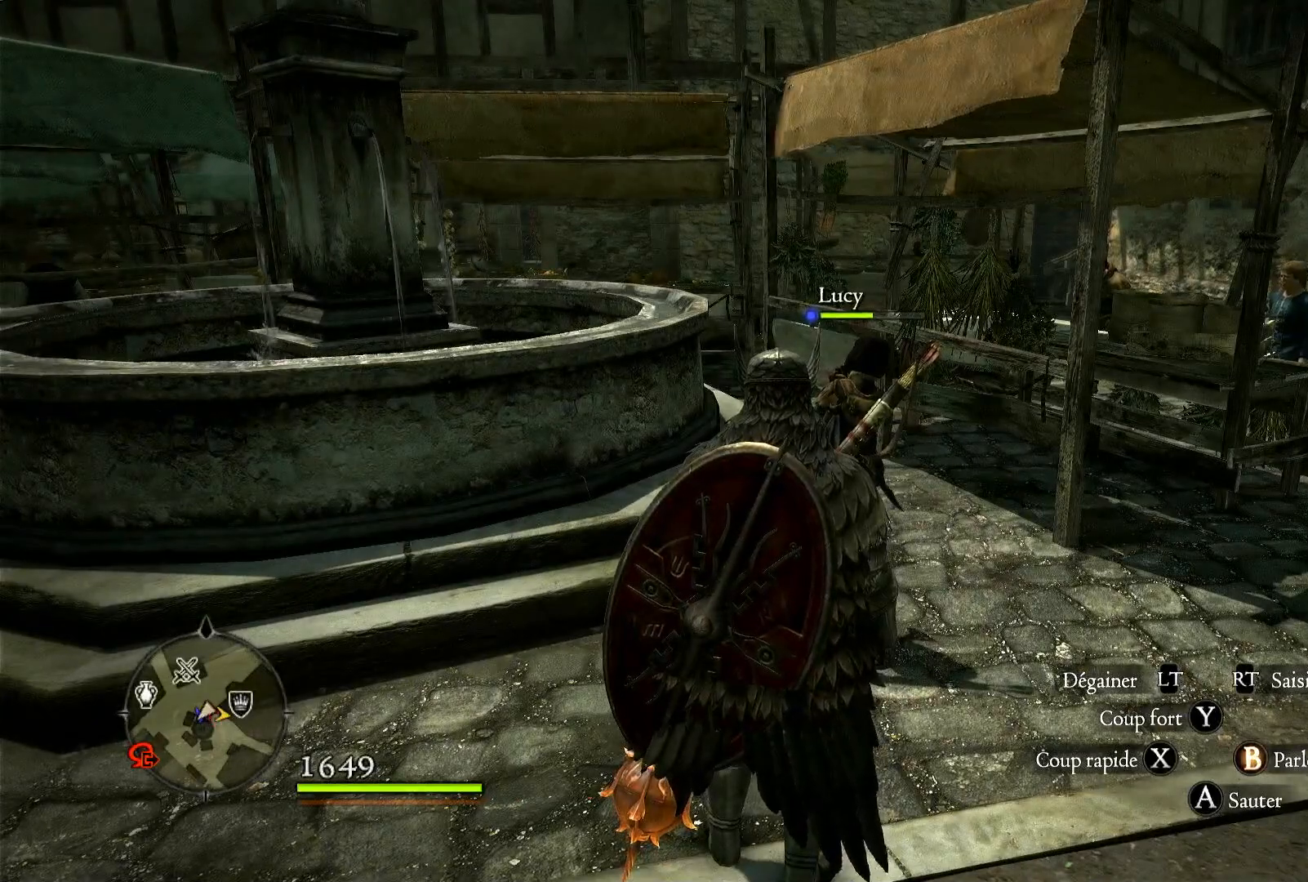
{"buttons": [], "left_stick": "center", "right_stick": "center", "events": [[67, "SELECT", "up"]]}
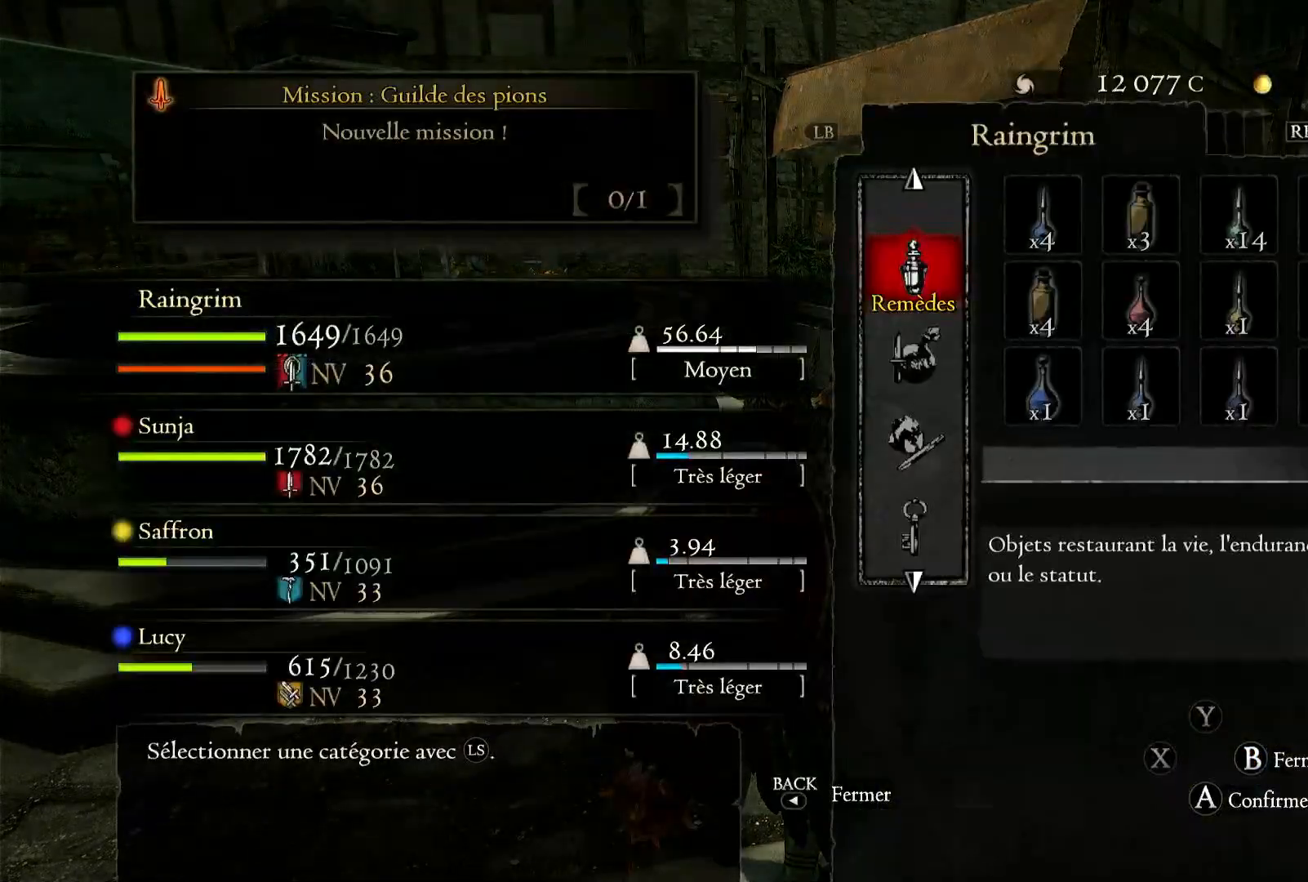
{"buttons": ["B"], "left_stick": "center", "right_stick": "center", "events": [[450, "B", "down"]]}
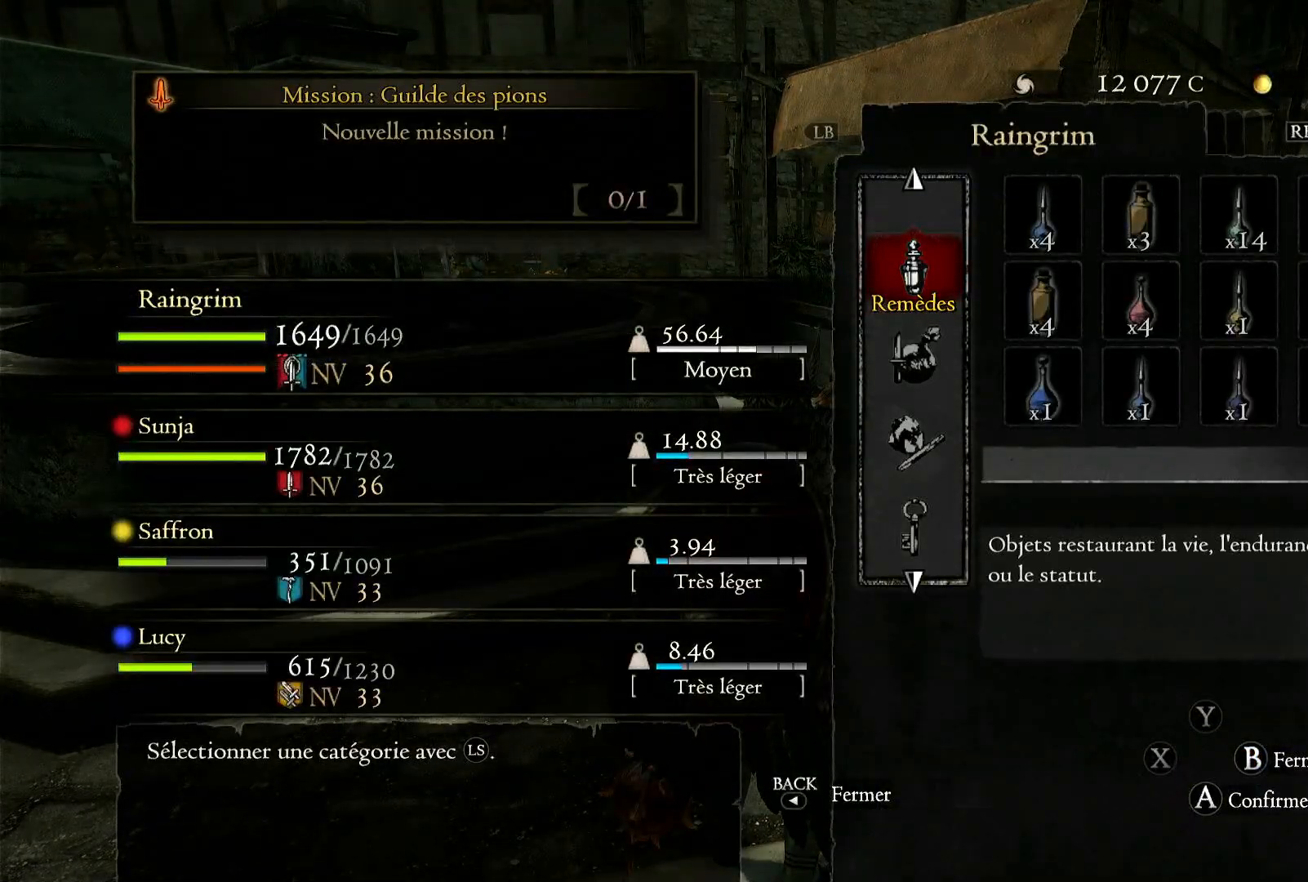
{"buttons": [], "left_stick": "center", "right_stick": "center", "events": [[50, "B", "up"], [267, "START", "down"], [383, "START", "up"]]}
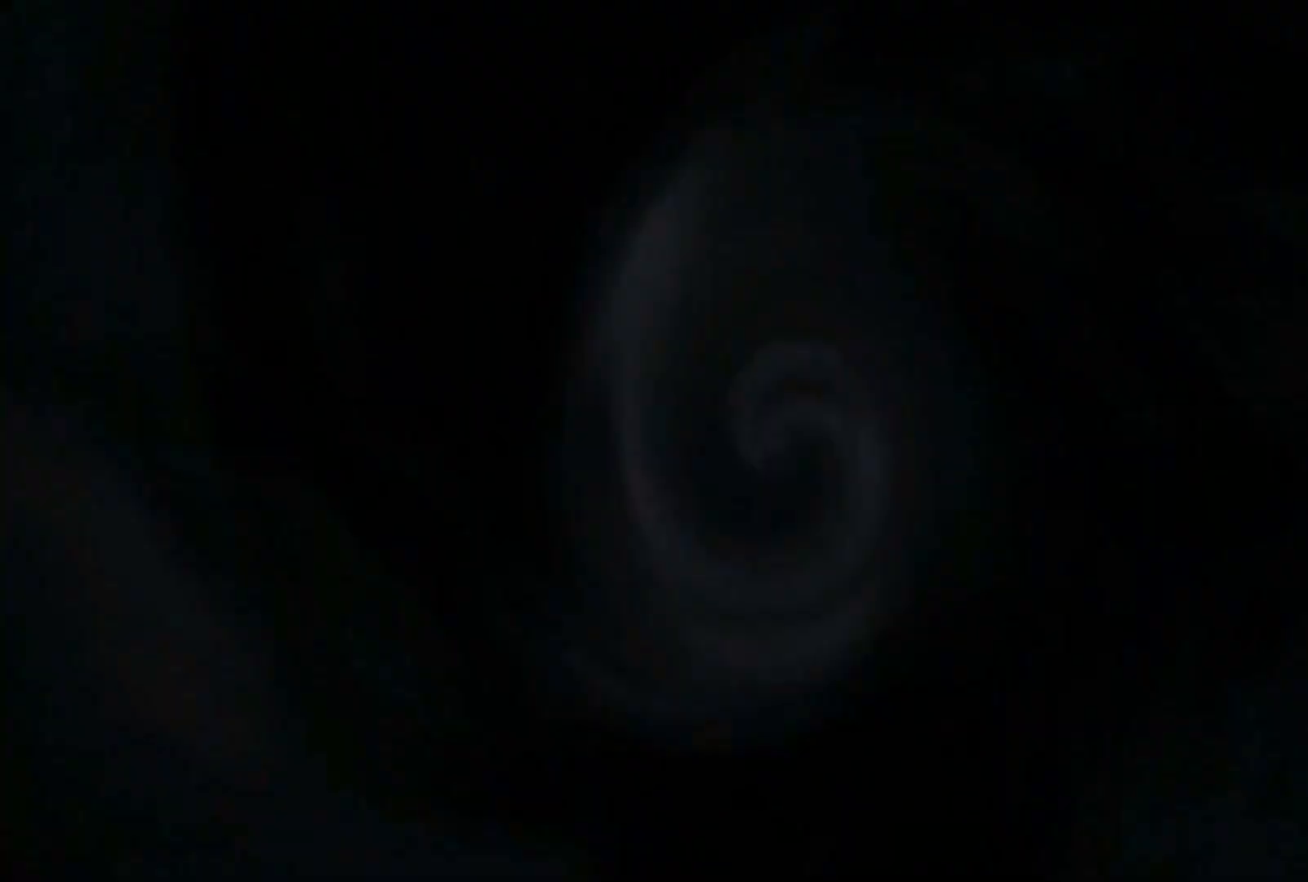
{"buttons": [], "left_stick": "center", "right_stick": "center", "events": []}
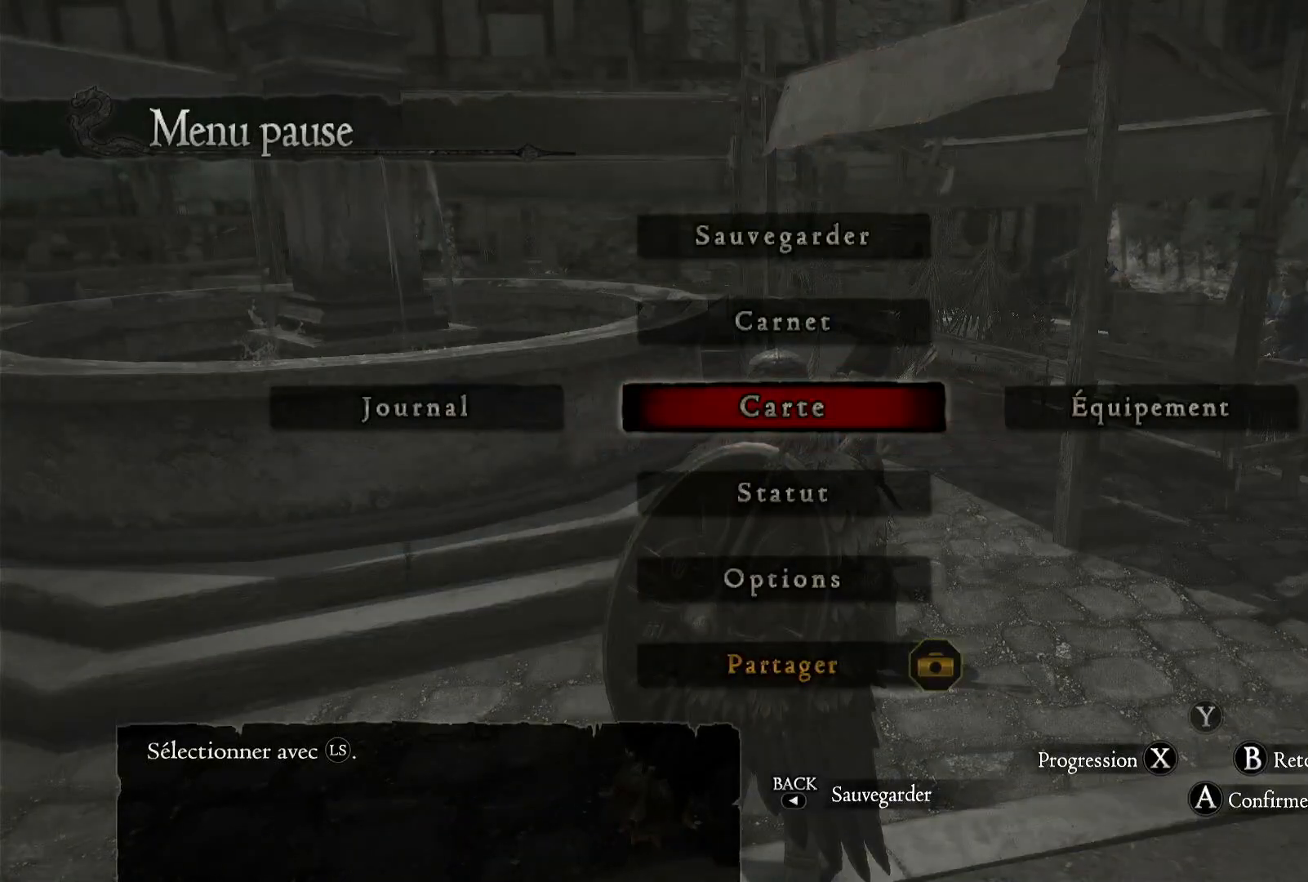
{"buttons": [], "left_stick": "center", "right_stick": "center", "events": [[350, "left_stick", "down"], [467, "left_stick", "center"]]}
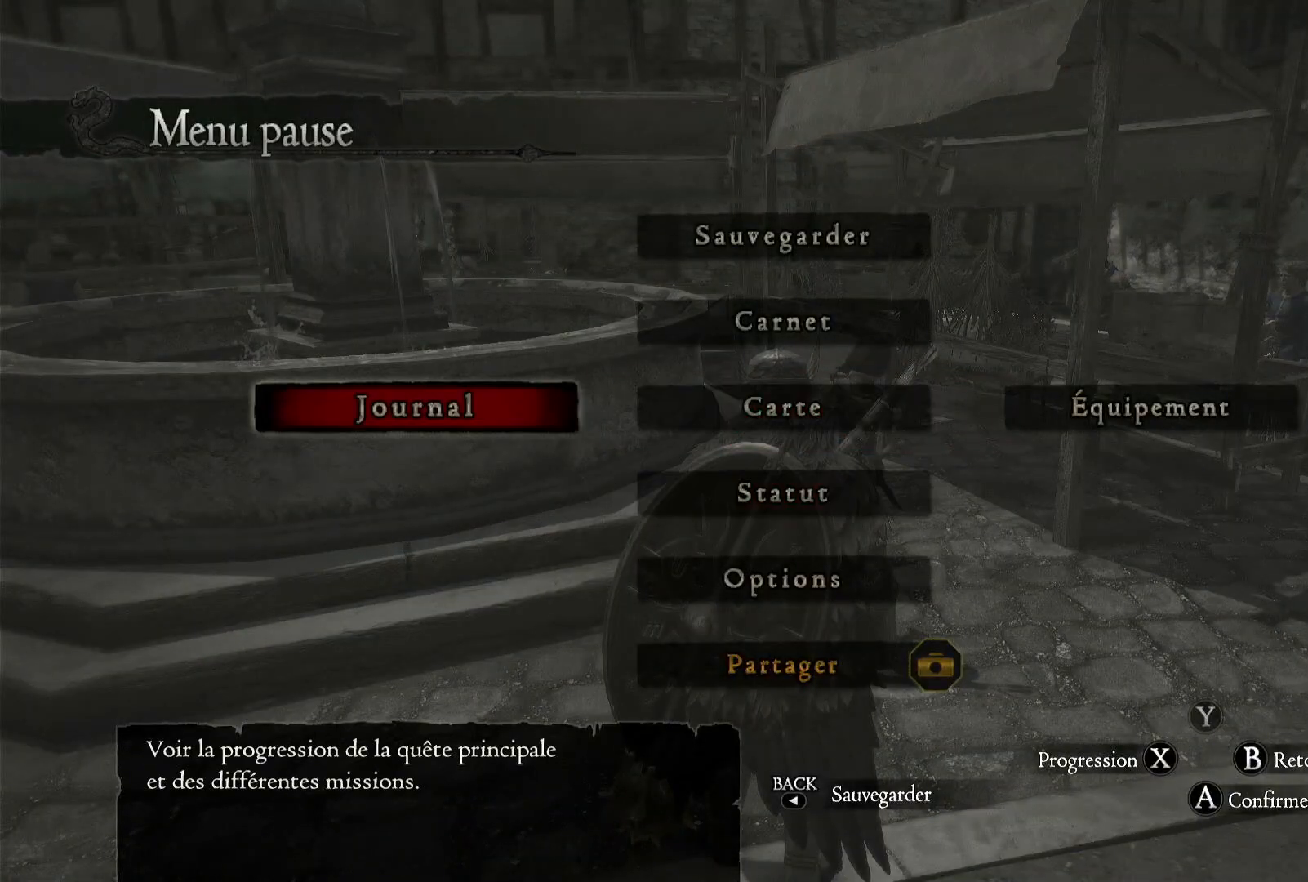
{"buttons": [], "left_stick": "center", "right_stick": "center", "events": [[150, "A", "down"], [267, "A", "up"]]}
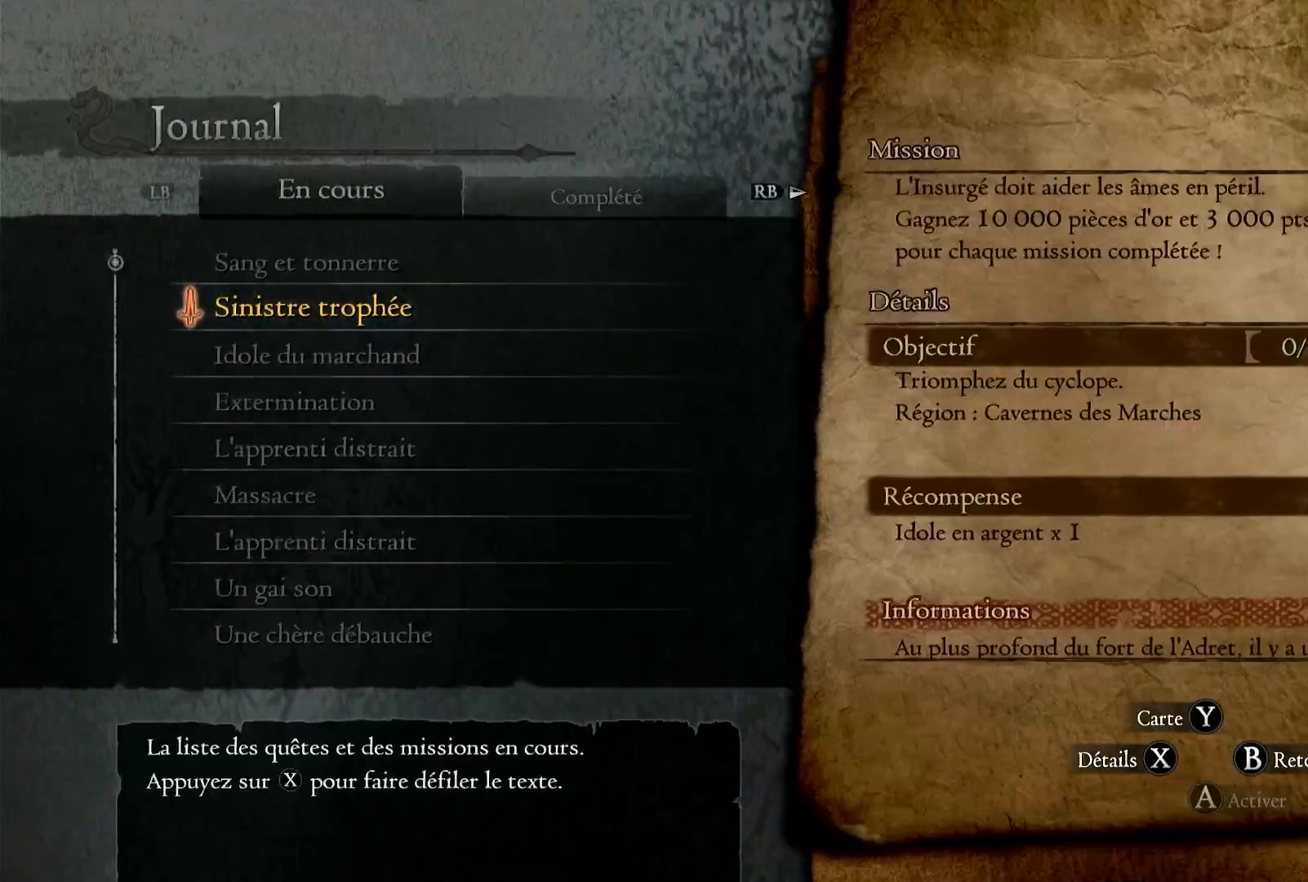
{"buttons": ["B"], "left_stick": "center", "right_stick": "center", "events": [[417, "B", "down"]]}
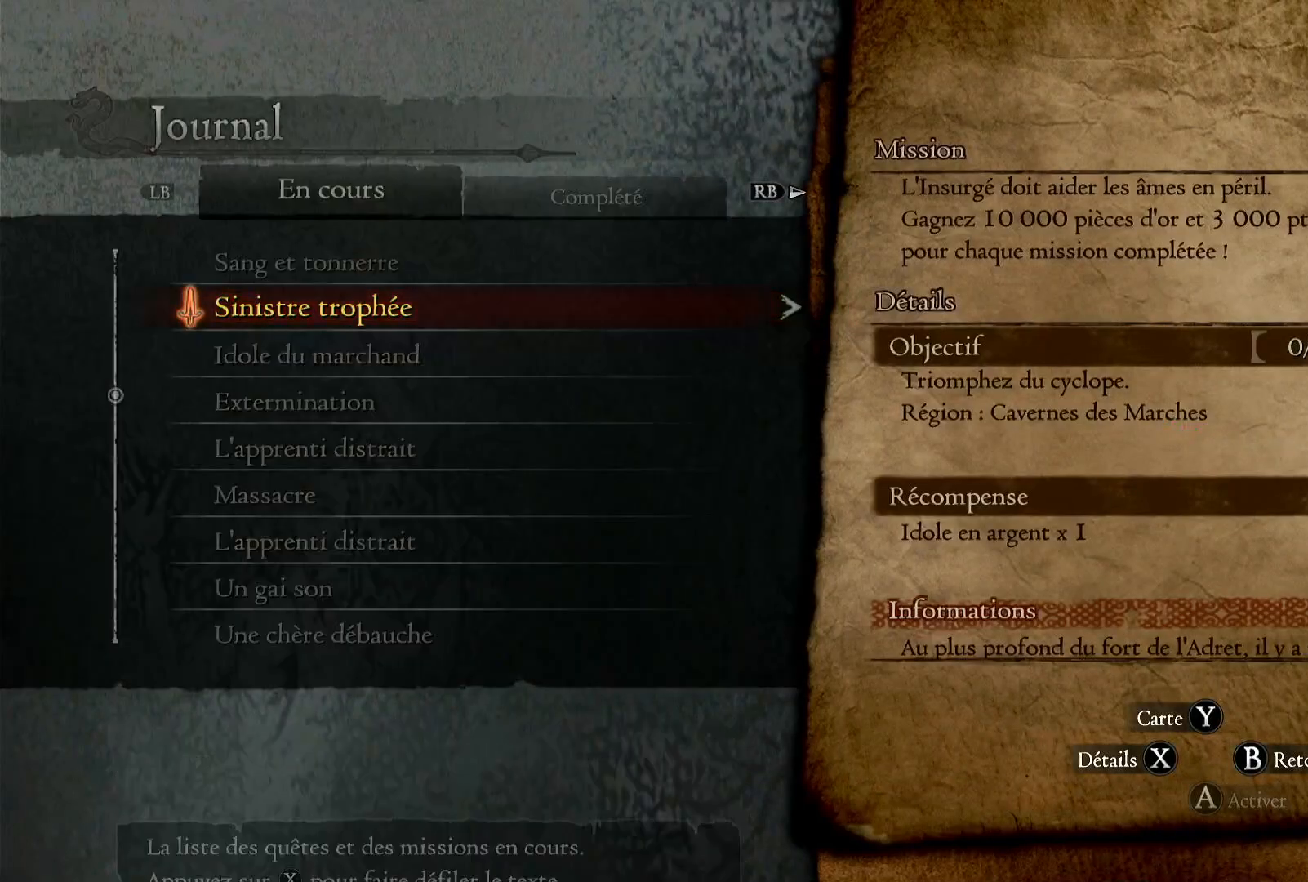
{"buttons": [], "left_stick": "right", "right_stick": "center", "events": [[50, "B", "up"], [417, "left_stick", "right"]]}
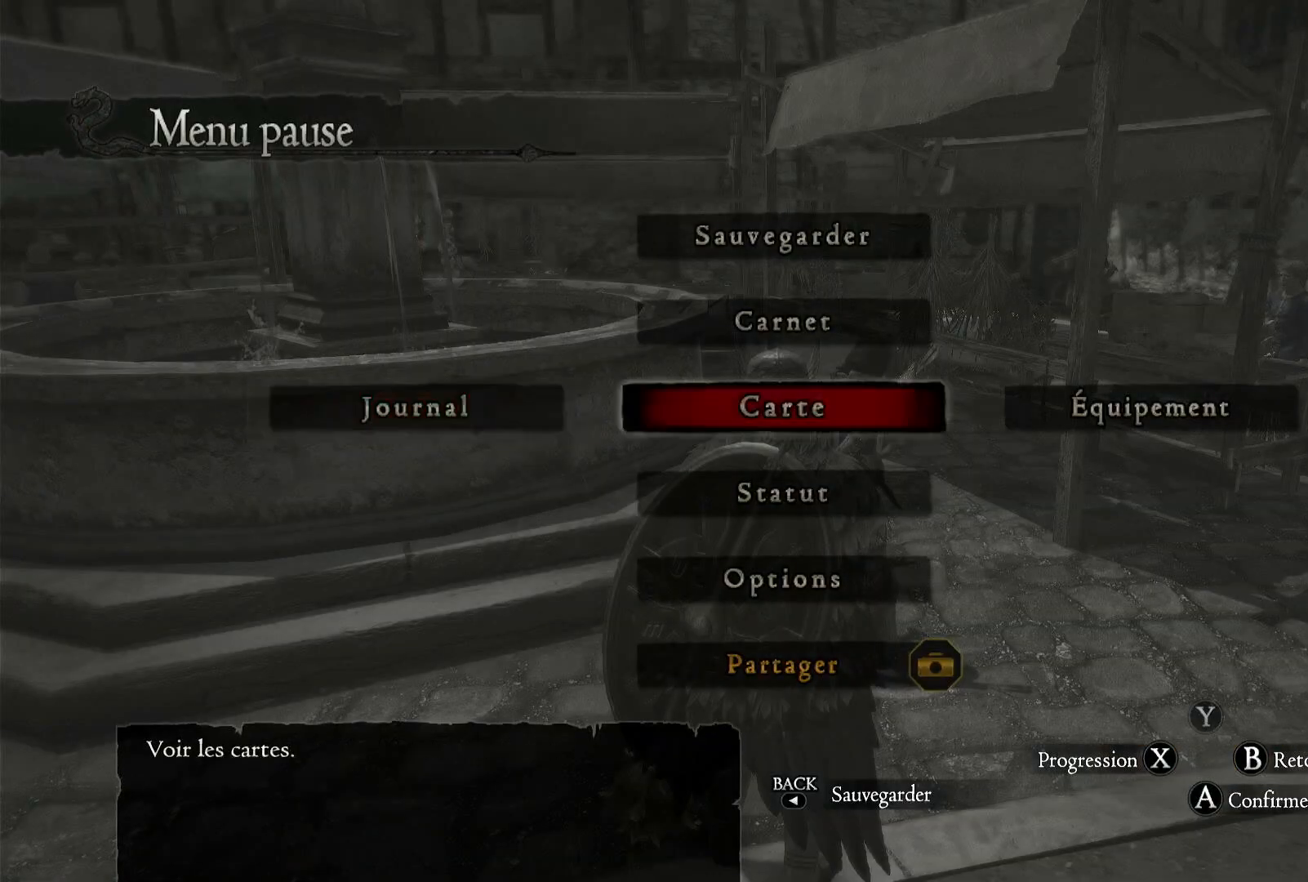
{"buttons": ["A"], "left_stick": "center", "right_stick": "center", "events": [[33, "left_stick", "center"], [217, "left_stick", "down"], [317, "left_stick", "center"], [467, "A", "down"]]}
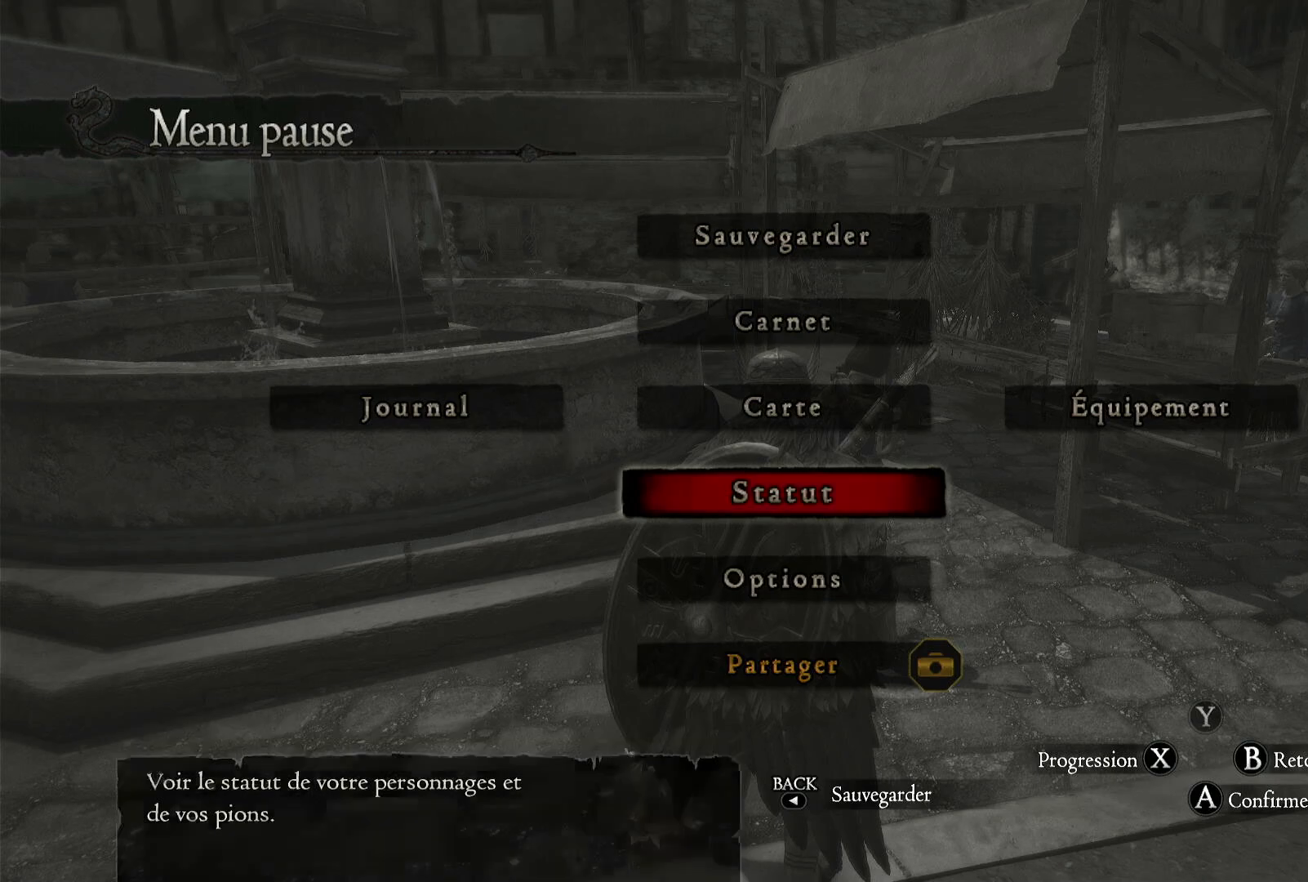
{"buttons": [], "left_stick": "center", "right_stick": "center", "events": [[117, "A", "up"]]}
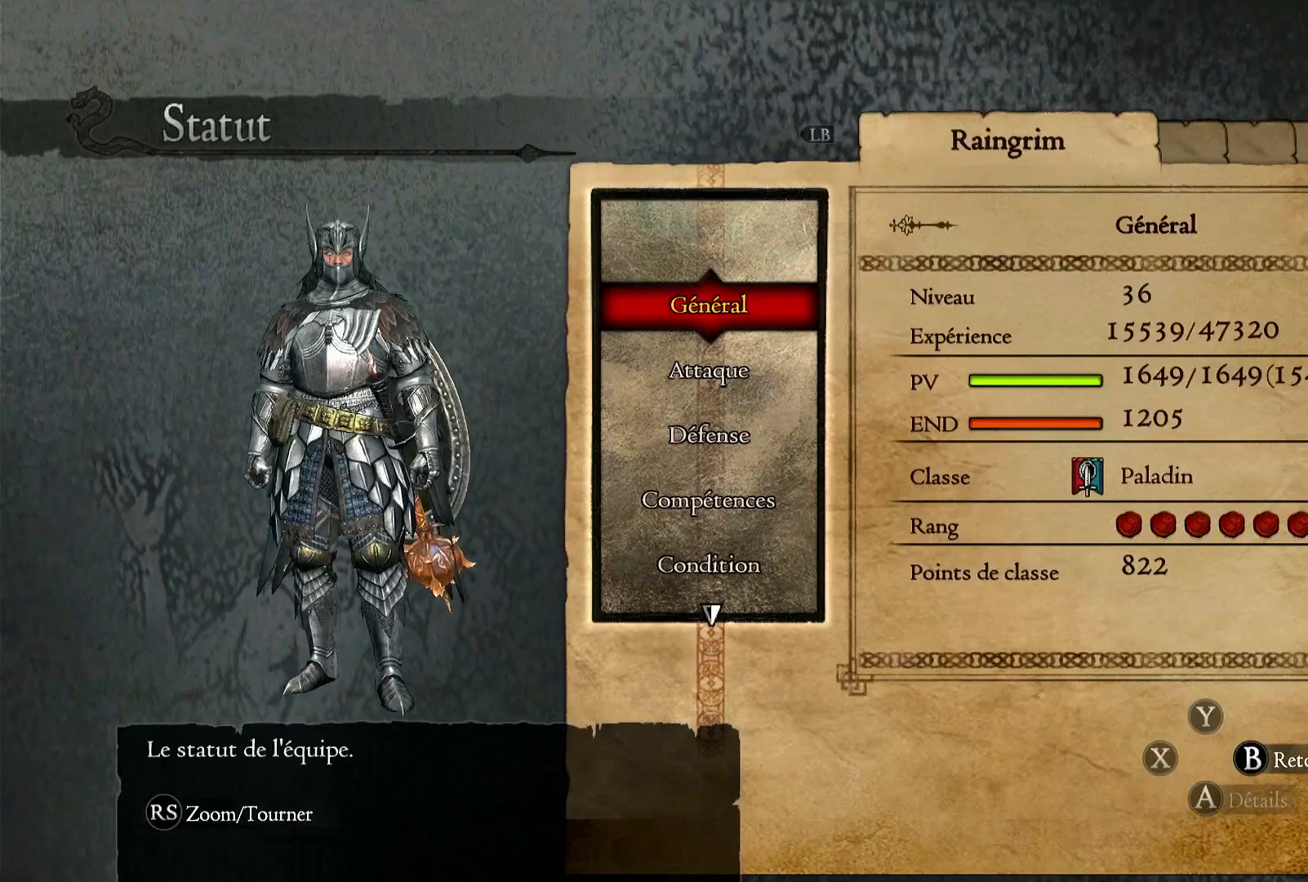
{"buttons": ["R1"], "left_stick": "center", "right_stick": "center", "events": [[383, "R1", "down"]]}
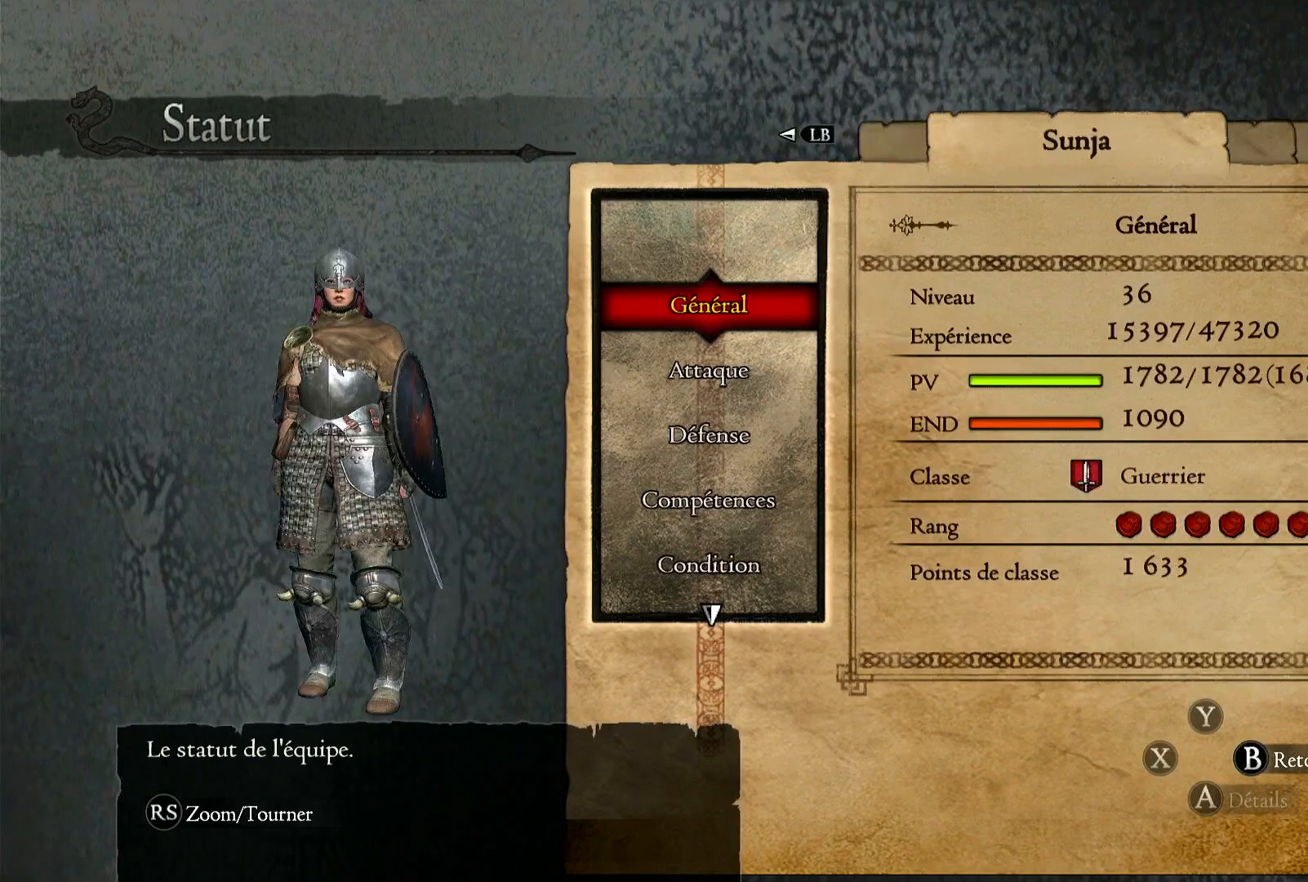
{"buttons": [], "left_stick": "center", "right_stick": "center", "events": [[50, "R1", "up"]]}
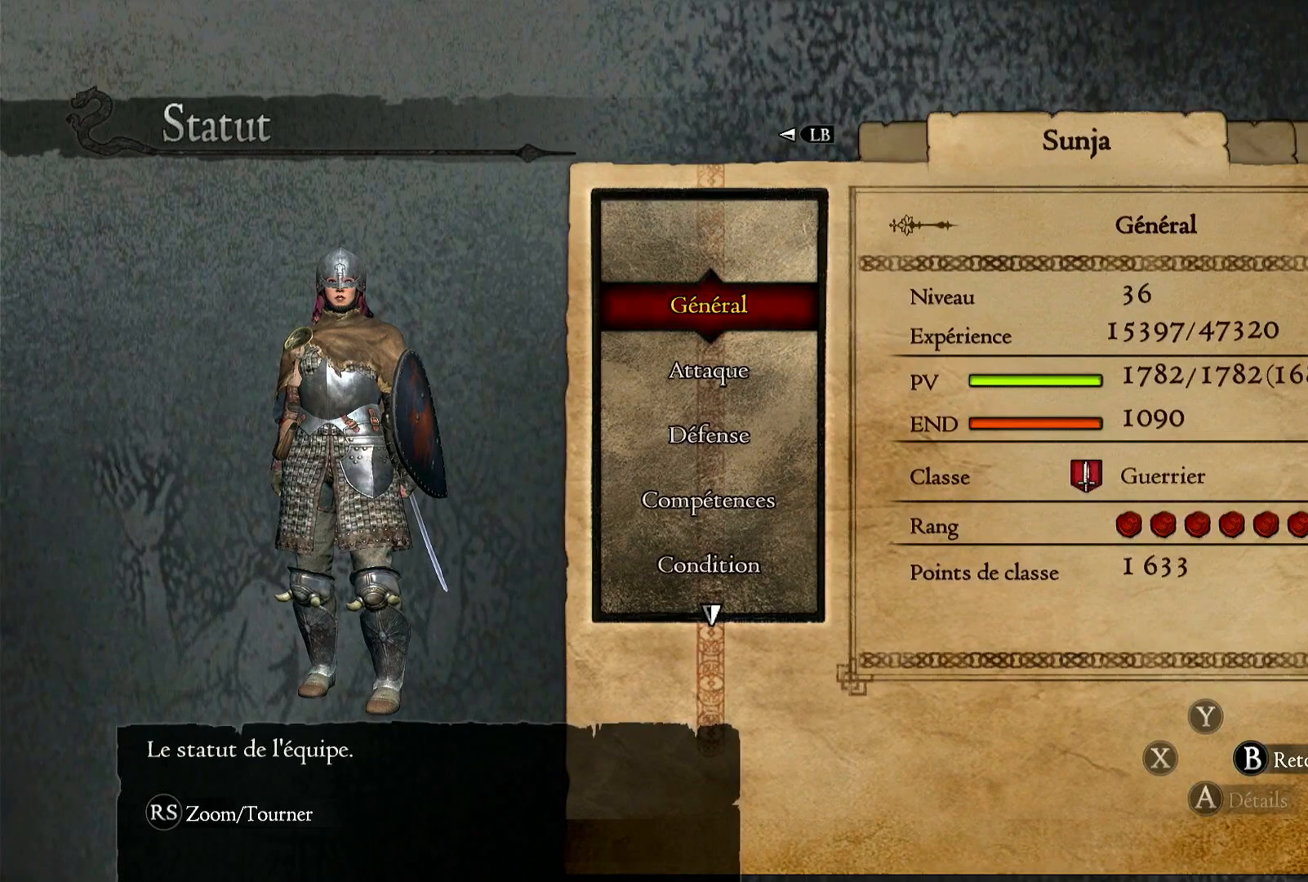
{"buttons": [], "left_stick": "center", "right_stick": "center", "events": []}
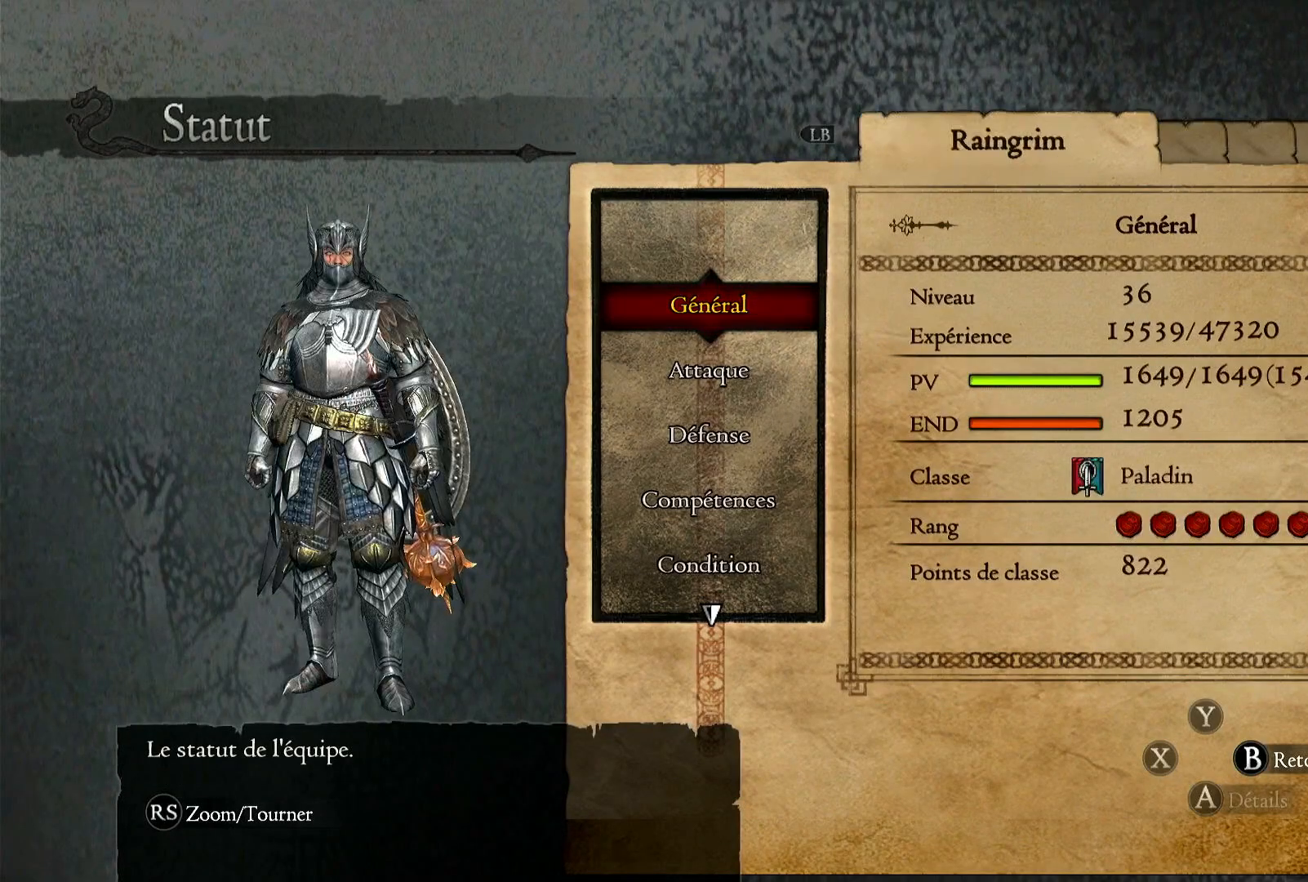
{"buttons": ["R1"], "left_stick": "center", "right_stick": "center", "events": [[217, "R1", "down"], [300, "R1", "up"], [400, "R1", "down"]]}
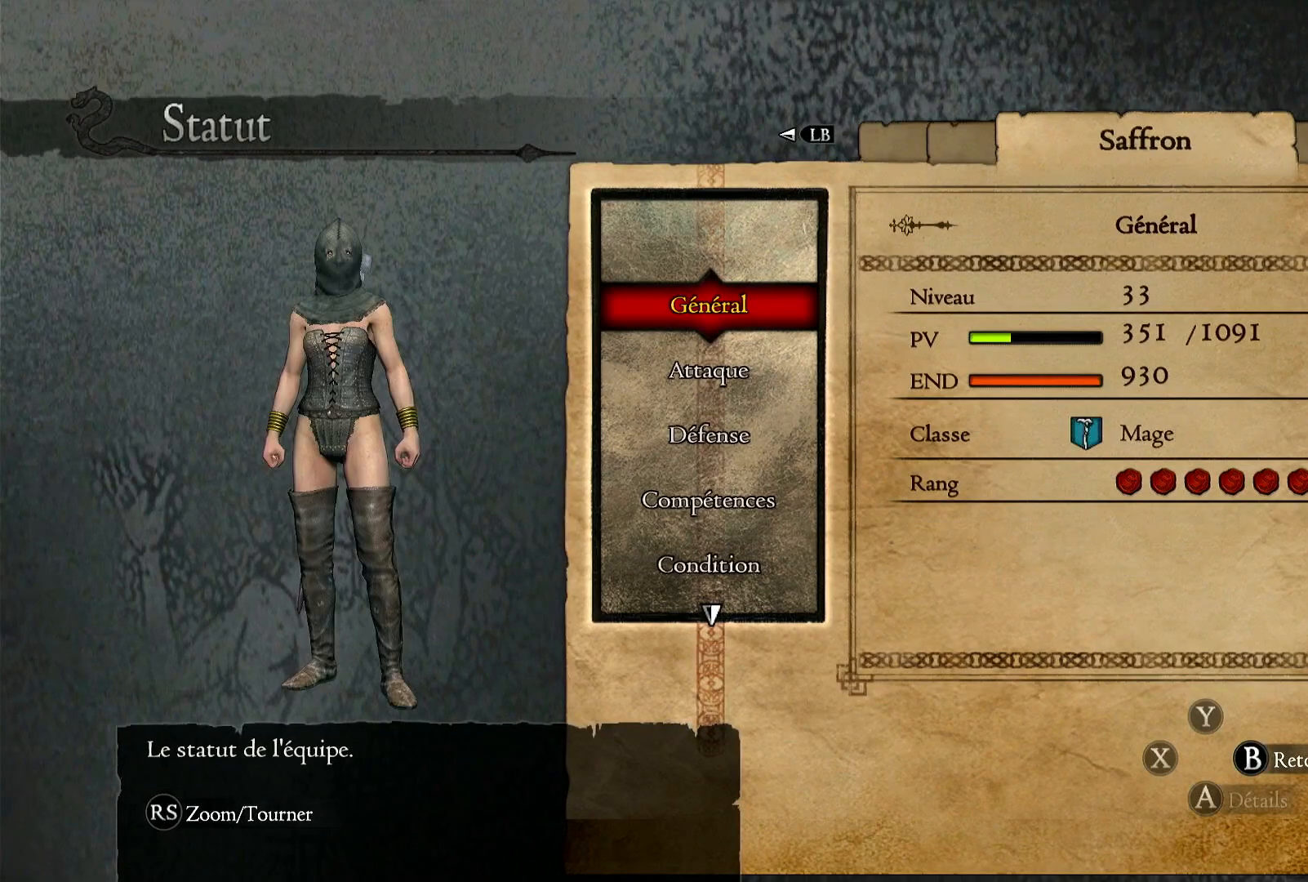
{"buttons": [], "left_stick": "center", "right_stick": "center", "events": [[17, "R1", "up"], [300, "R1", "down"], [417, "R1", "up"]]}
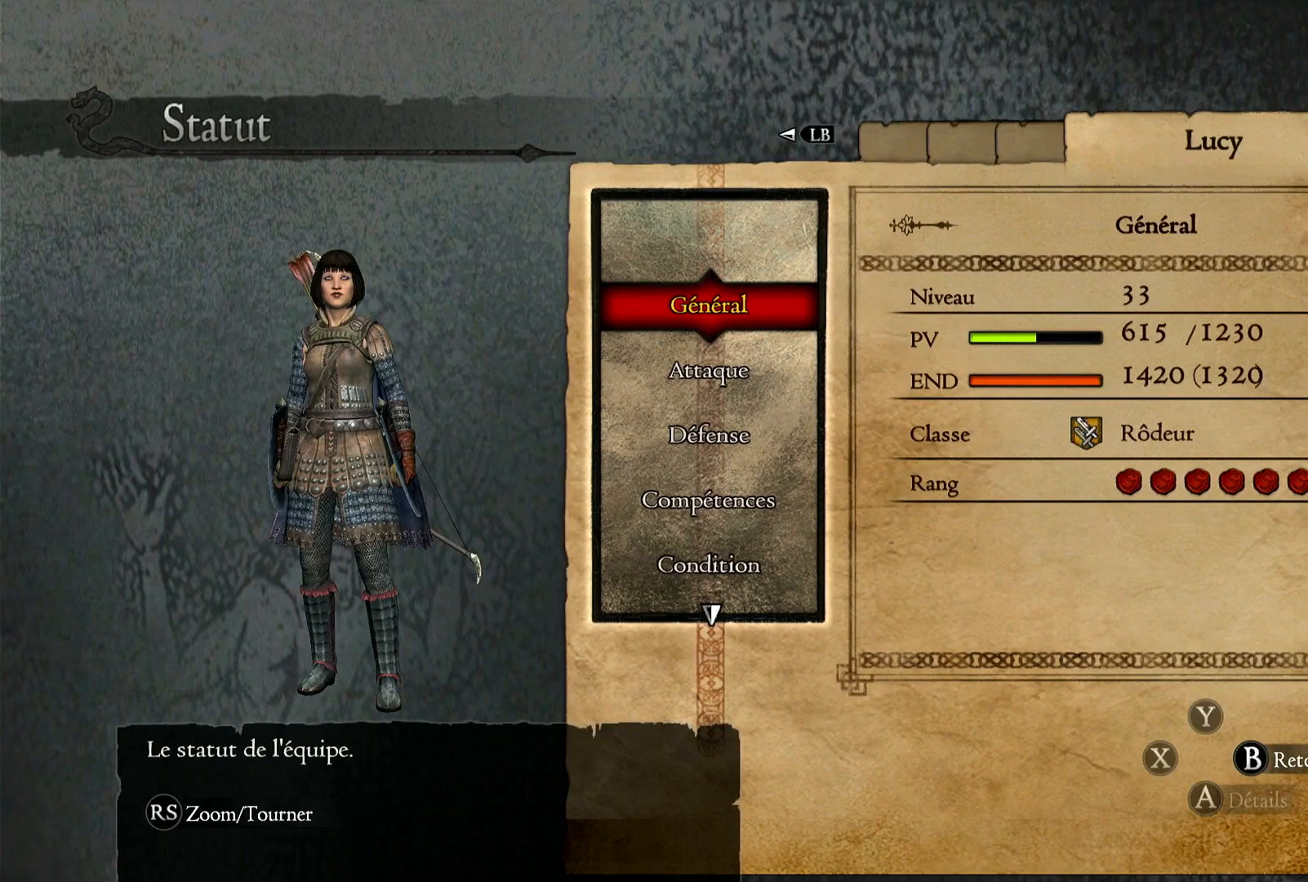
{"buttons": [], "left_stick": "center", "right_stick": "center", "events": []}
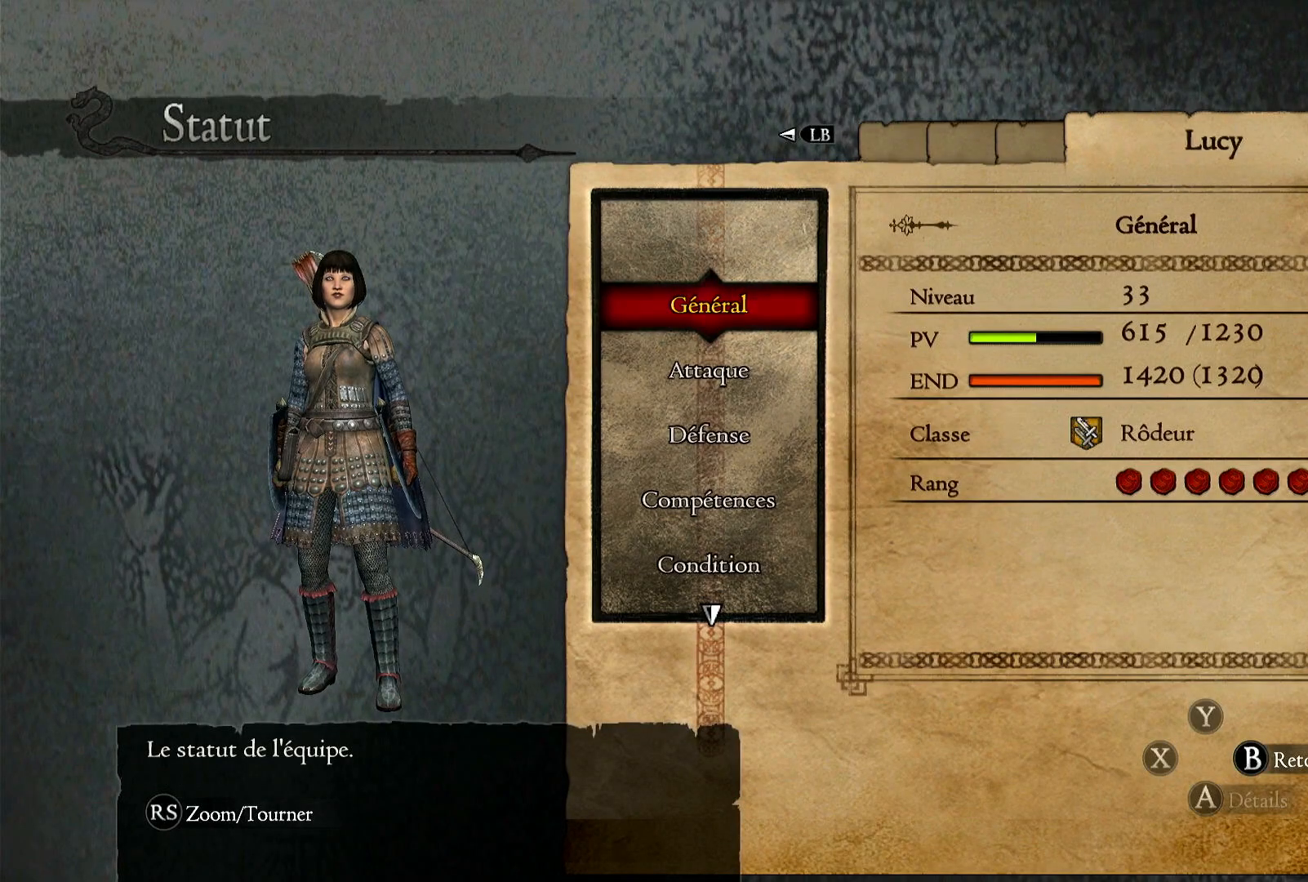
{"buttons": [], "left_stick": "center", "right_stick": "center", "events": []}
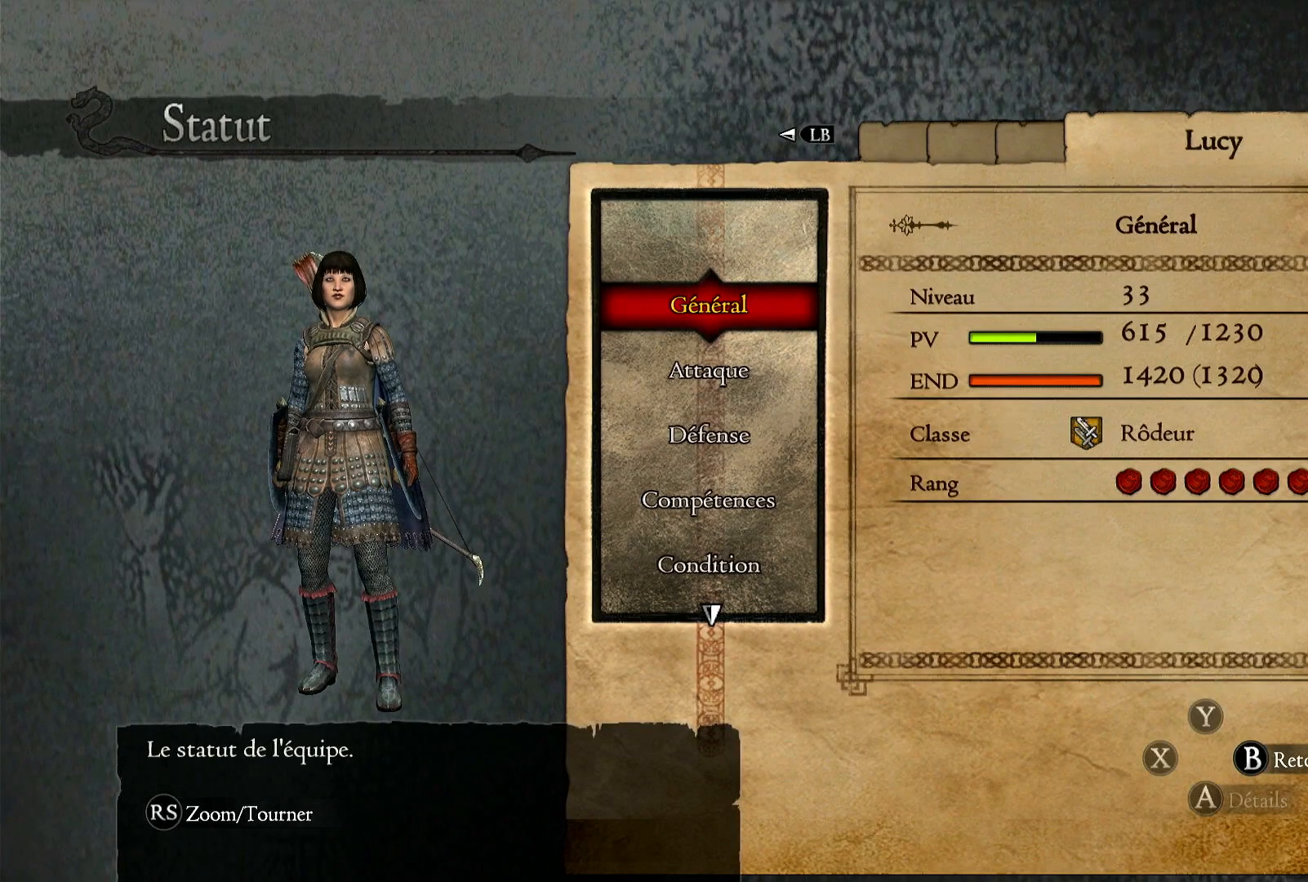
{"buttons": [], "left_stick": "center", "right_stick": "center", "events": [[33, "B", "down"], [183, "B", "up"]]}
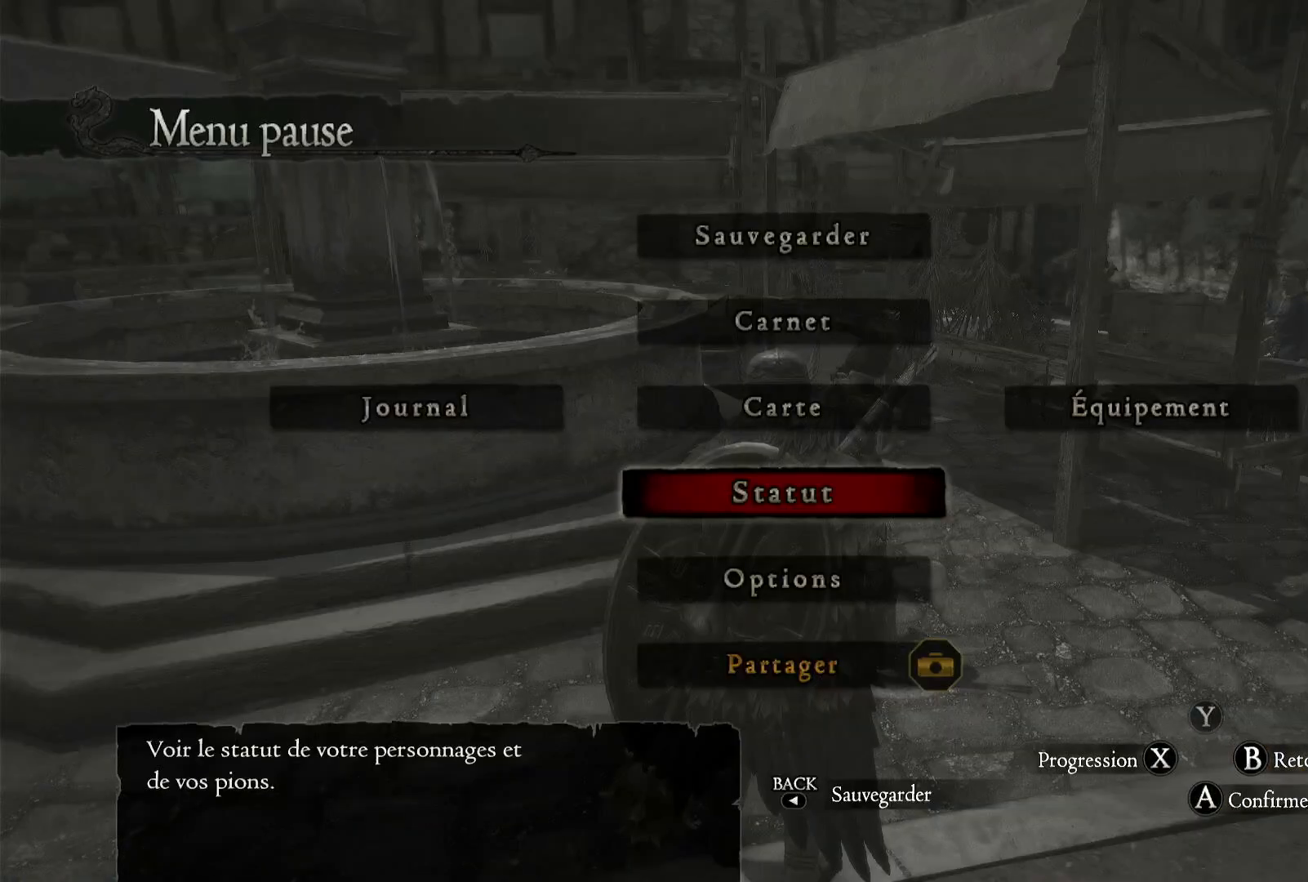
{"buttons": [], "left_stick": "right", "right_stick": "center", "events": [[233, "B", "down"], [333, "B", "up"], [483, "left_stick", "right"]]}